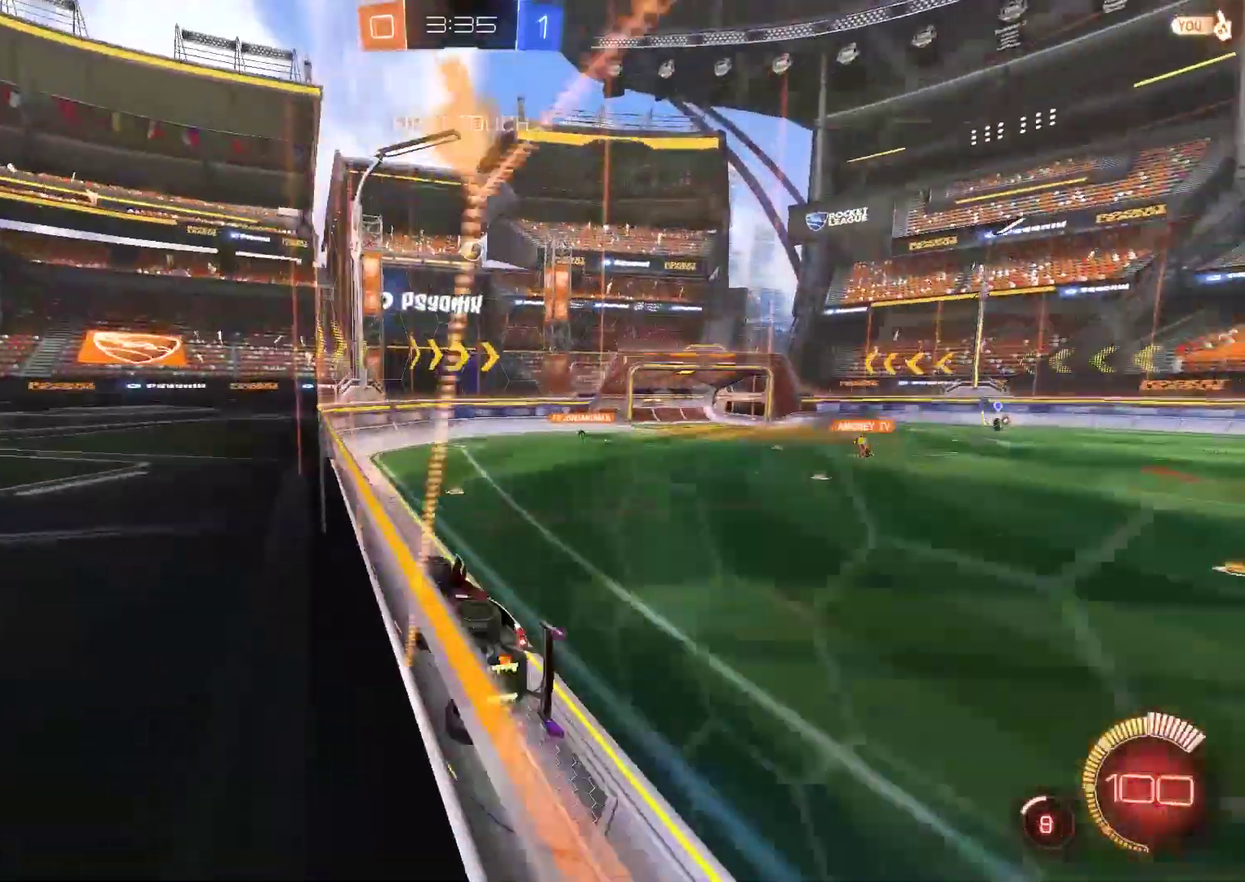
Gameplay with a controller (PlayStation layout); each line is a JSON object with the inputs held at the frame after it. "events" lists button and stick changes between this image and that frame as [ms after this image, input, new state], when the widget could be followed in between.
{"buttons": ["R2"], "left_stick": "right", "right_stick": "center", "events": [[117, "left_stick", "left"], [217, "left_stick", "center"], [283, "left_stick", "right"]]}
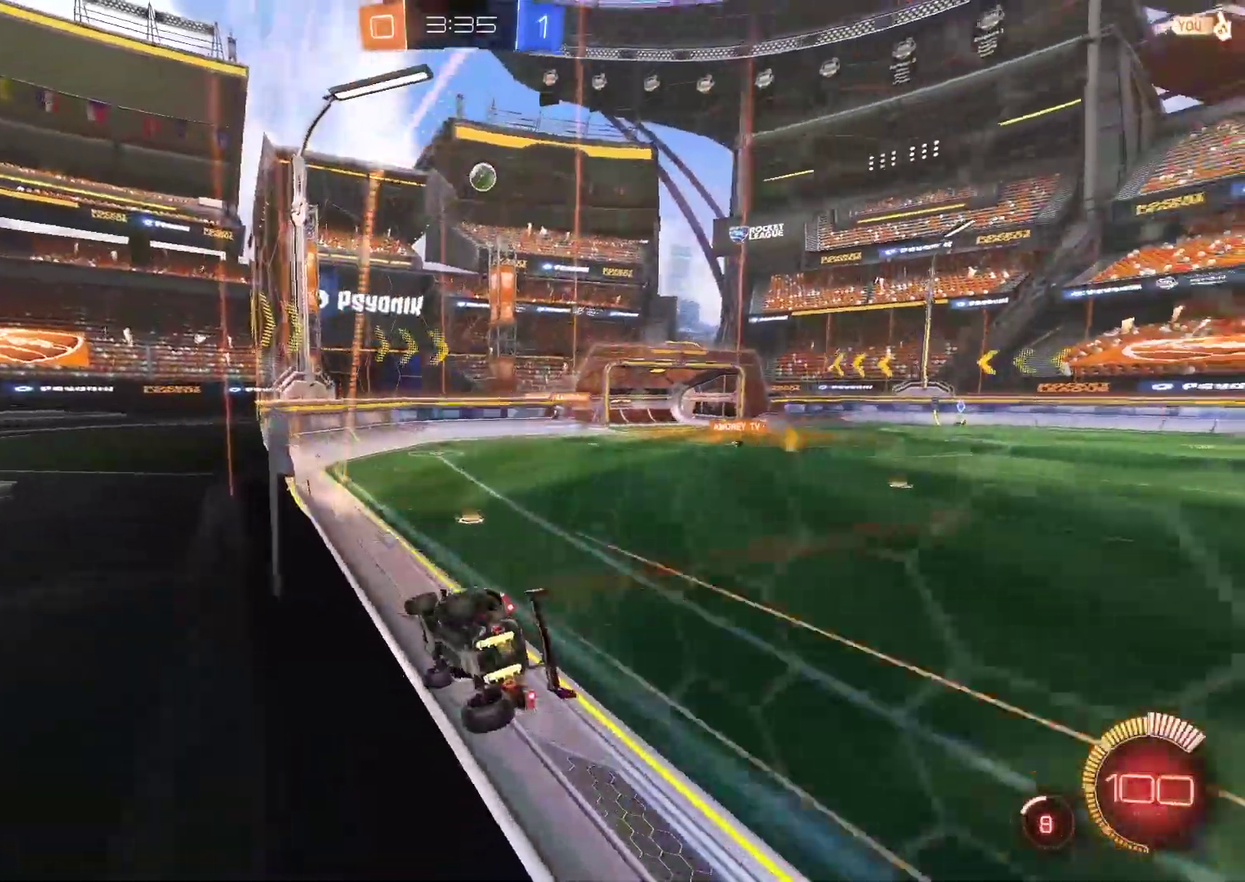
{"buttons": [], "left_stick": "right", "right_stick": "center", "events": [[50, "R2", "up"], [317, "L2", "down"], [483, "L2", "up"]]}
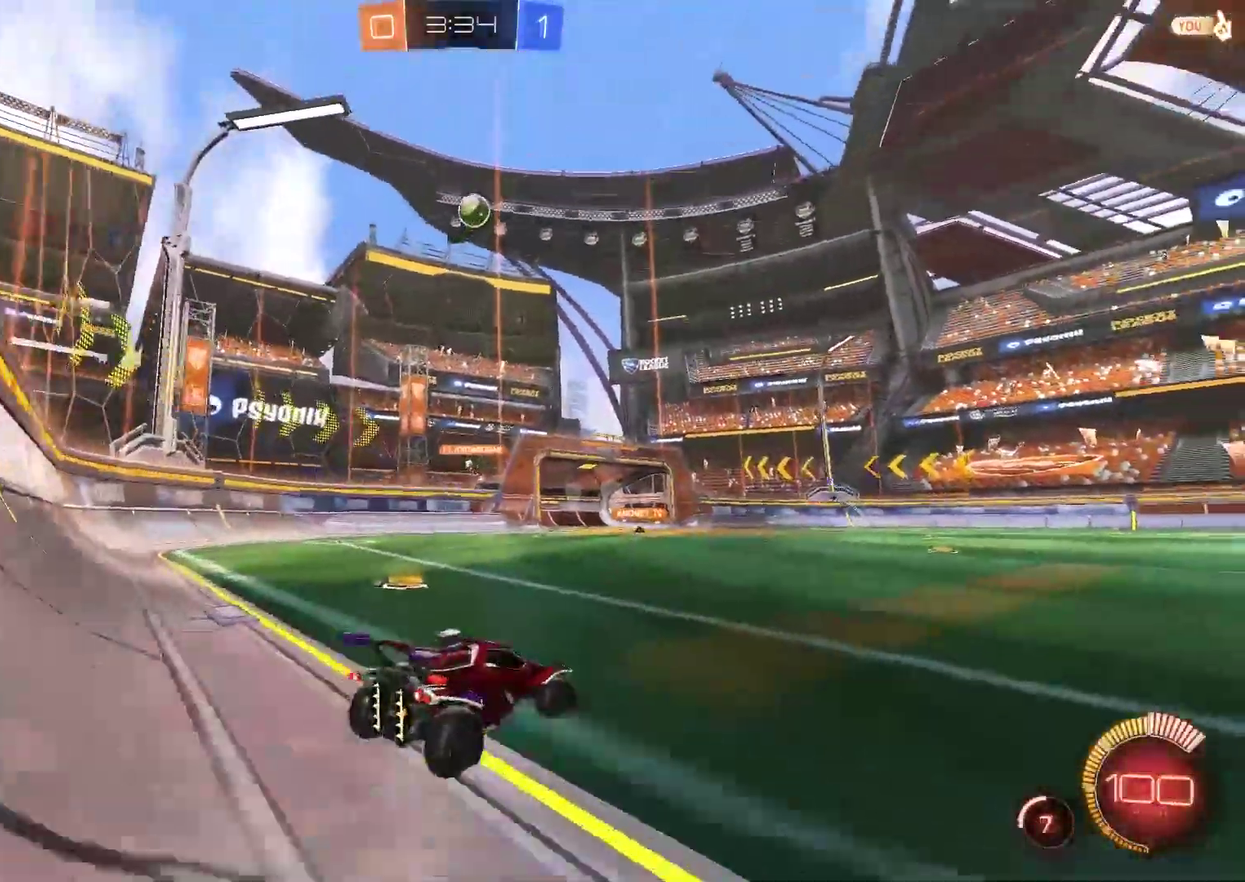
{"buttons": ["R2"], "left_stick": "right", "right_stick": "center", "events": [[17, "R2", "down"]]}
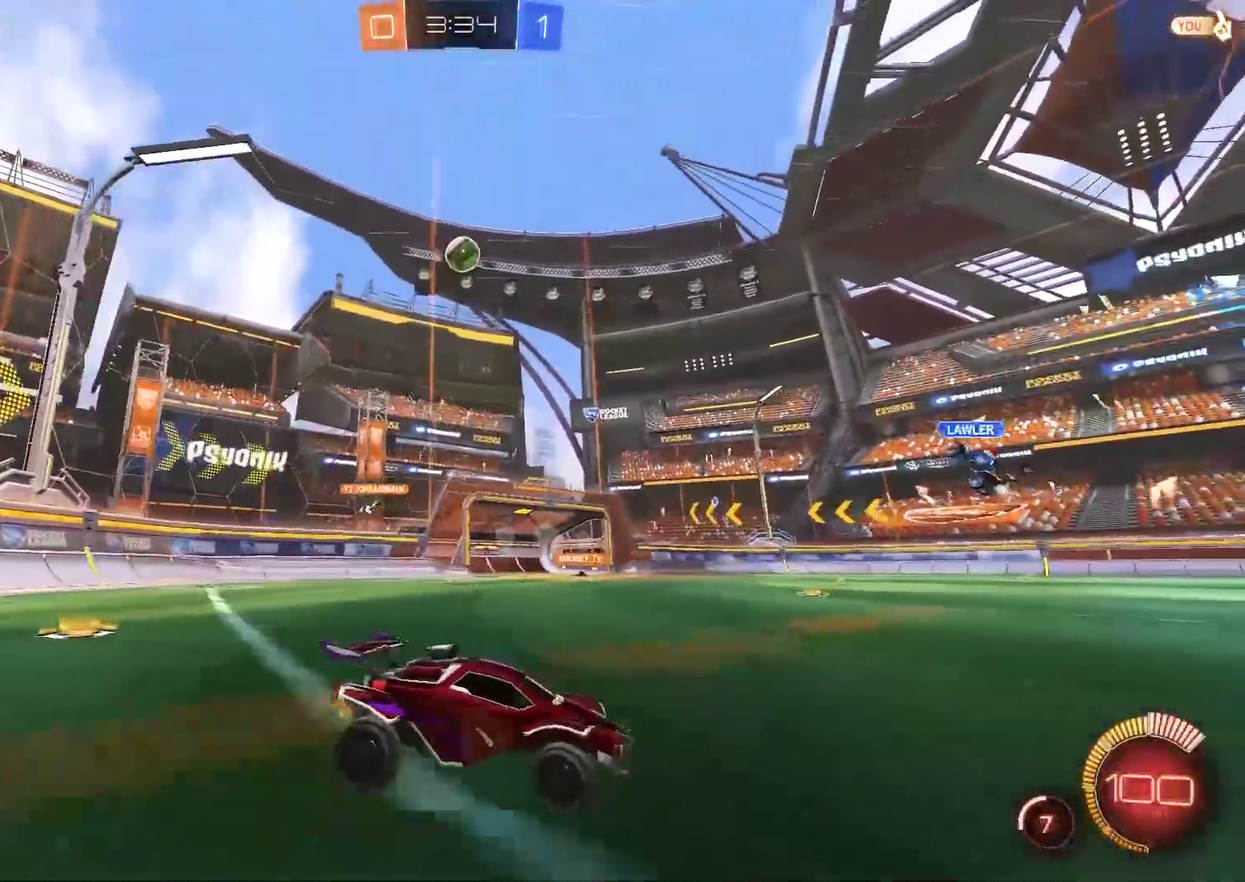
{"buttons": ["R2"], "left_stick": "left", "right_stick": "center", "events": [[167, "left_stick", "left"]]}
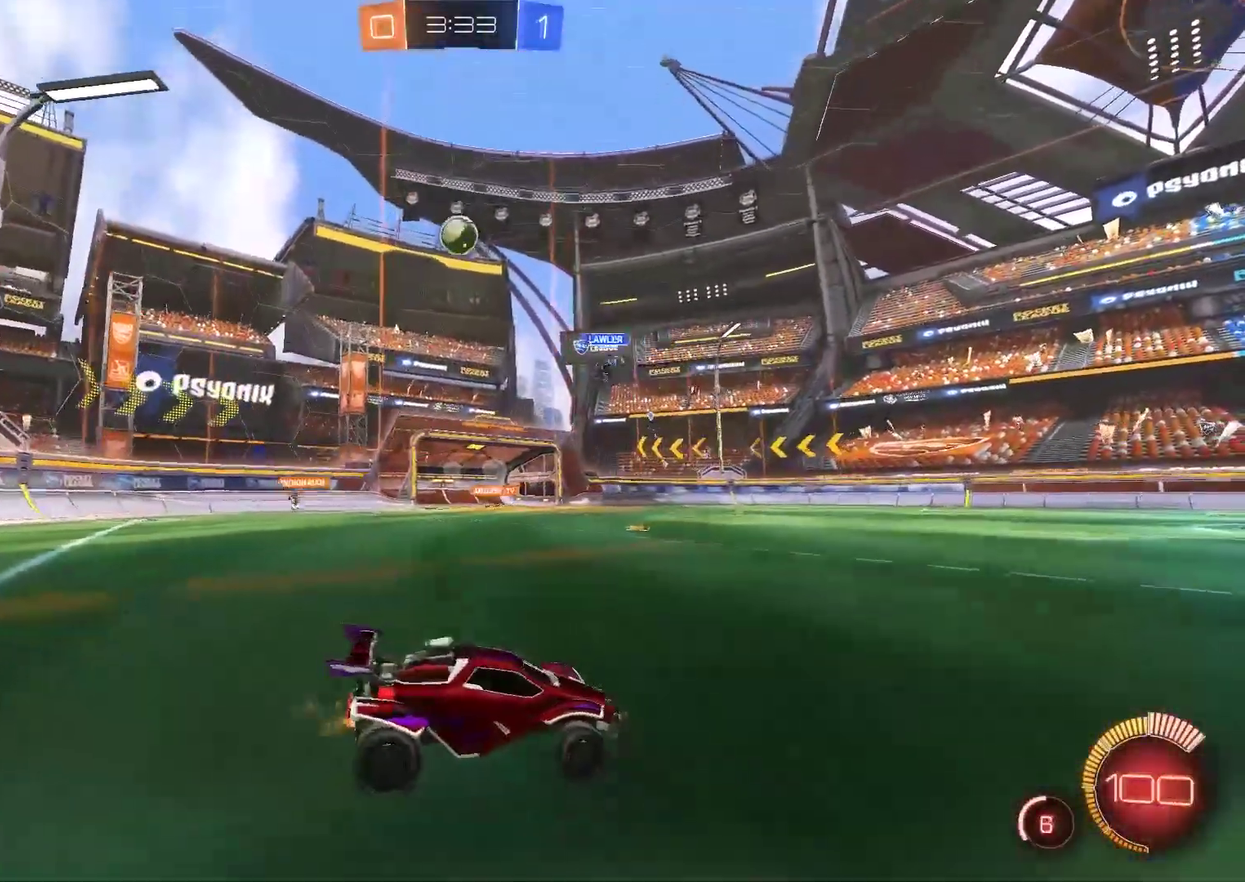
{"buttons": [], "left_stick": "right", "right_stick": "center", "events": [[167, "left_stick", "center"], [200, "R2", "up"], [300, "left_stick", "right"]]}
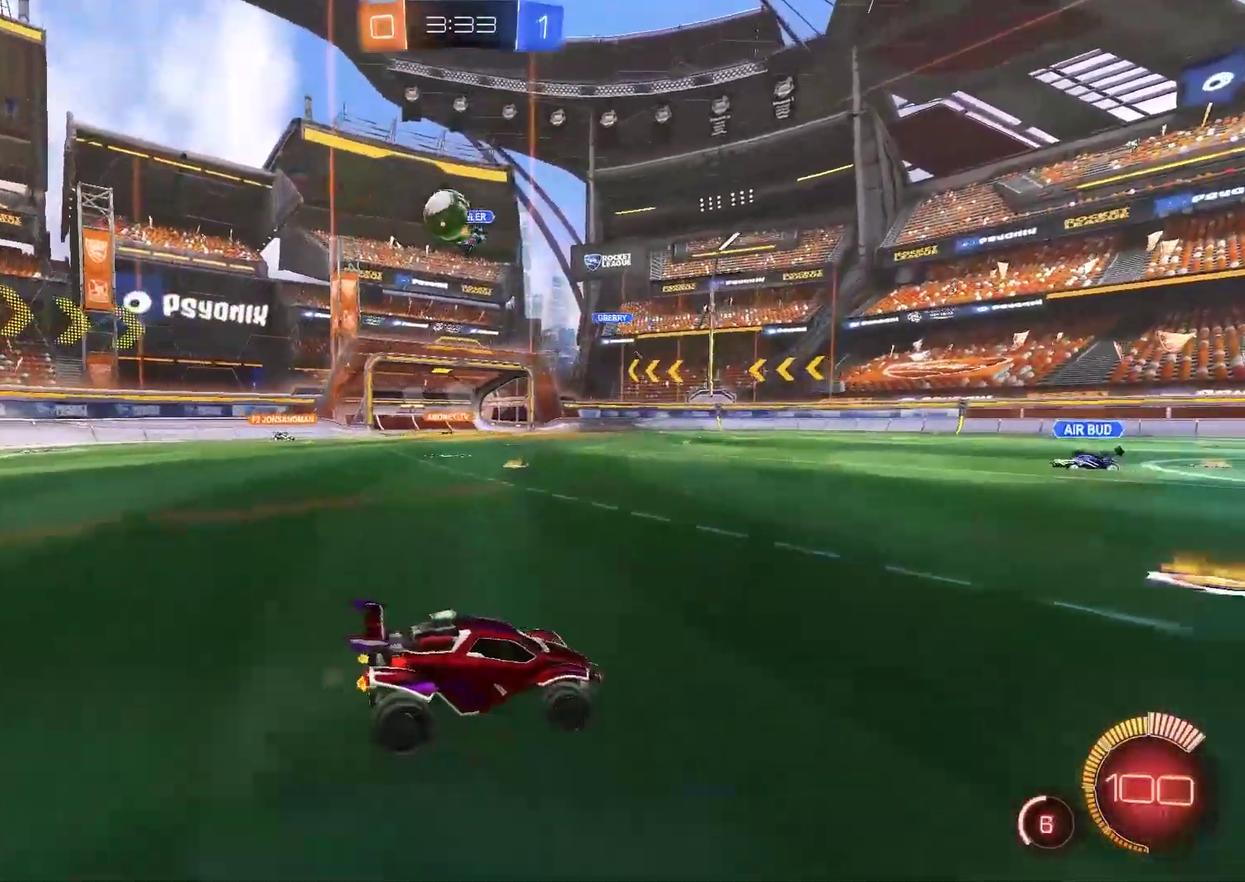
{"buttons": ["R2"], "left_stick": "right", "right_stick": "center", "events": [[67, "R2", "down"], [183, "left_stick", "center"], [417, "left_stick", "right"]]}
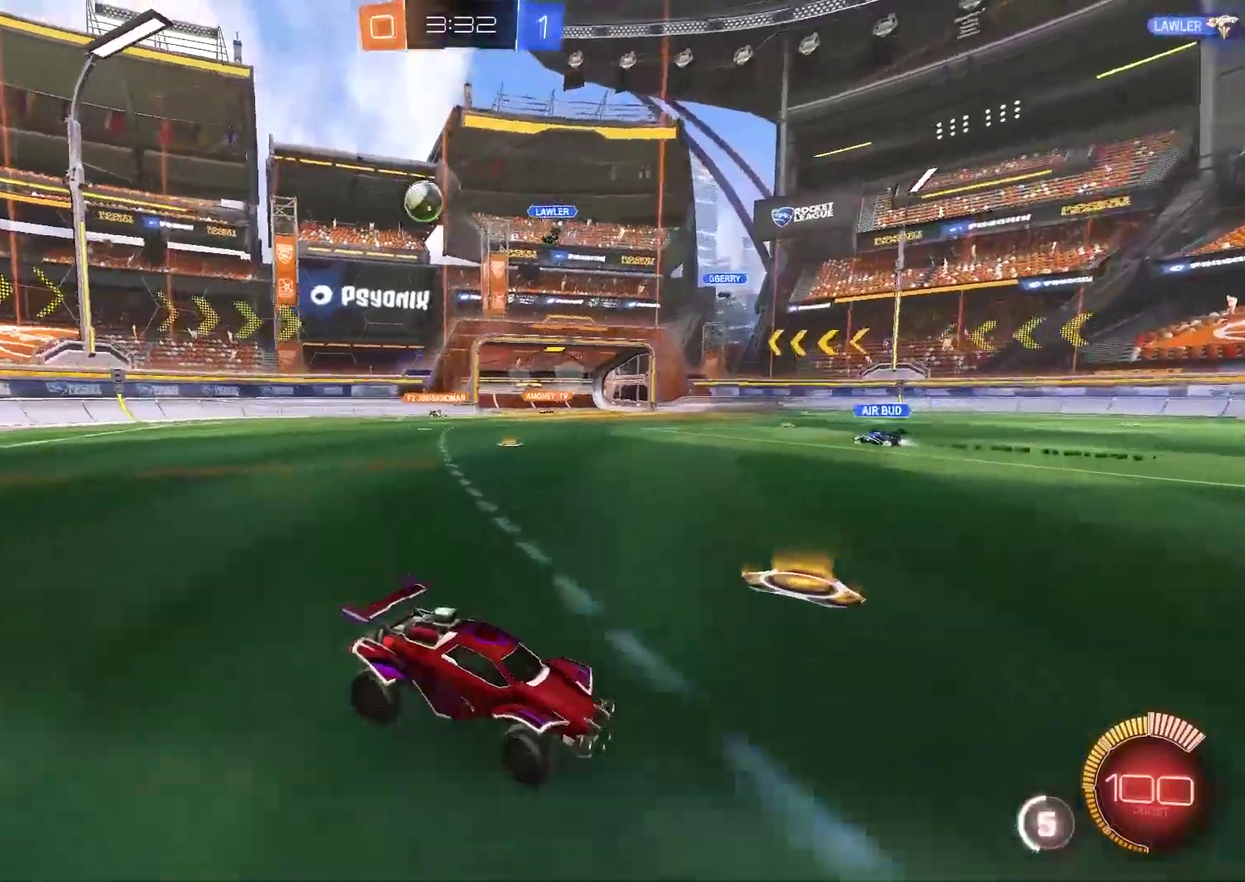
{"buttons": ["R2"], "left_stick": "right", "right_stick": "center", "events": [[333, "left_stick", "up-right"], [400, "left_stick", "right"]]}
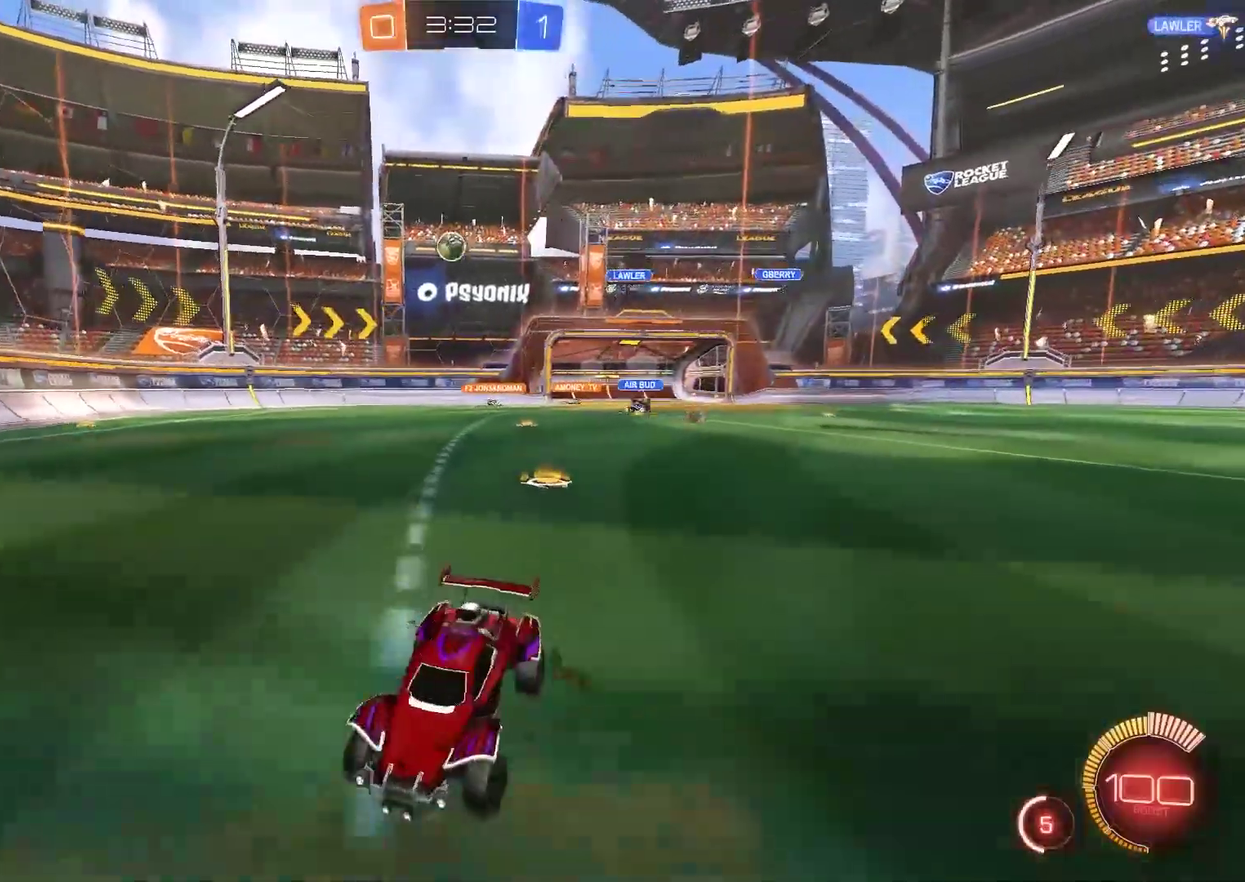
{"buttons": ["R2"], "left_stick": "right", "right_stick": "center", "events": []}
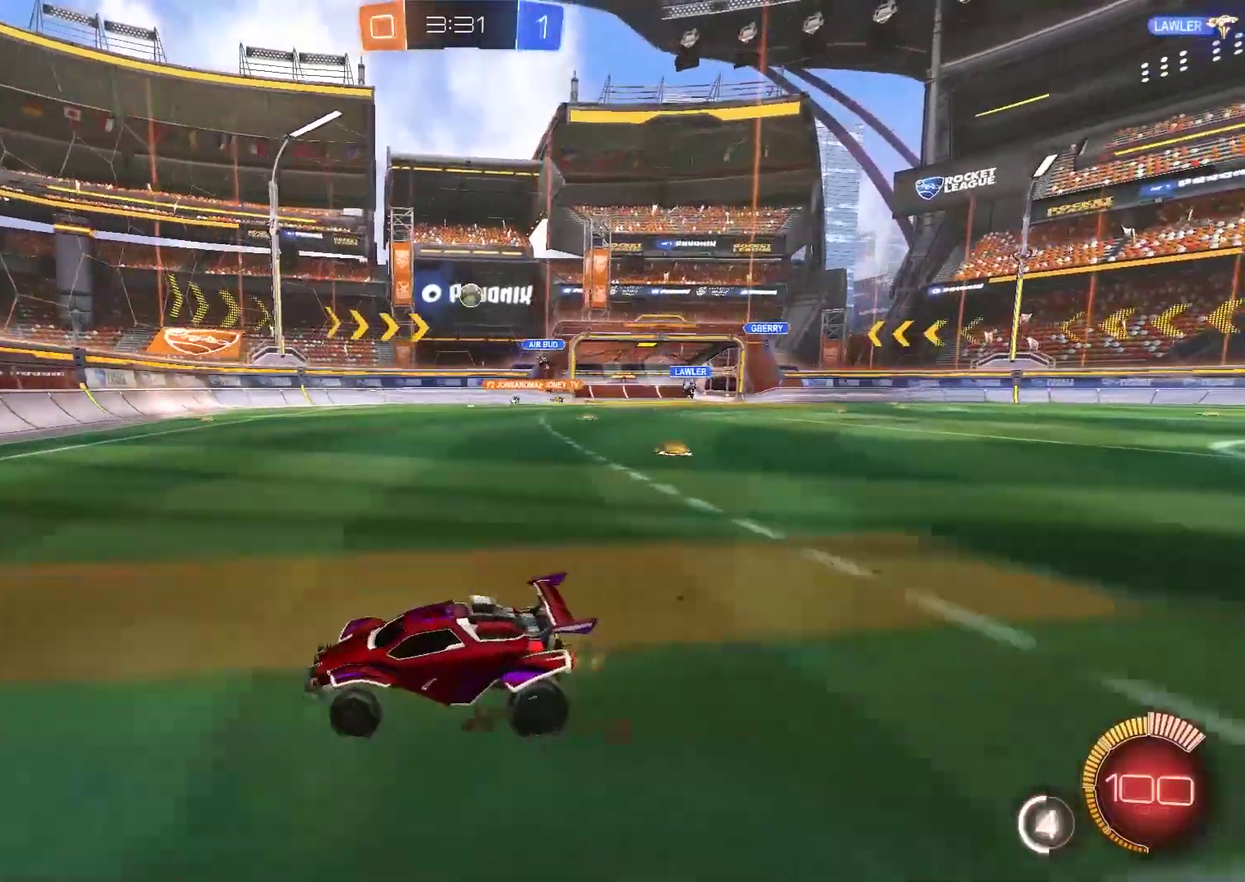
{"buttons": ["R2"], "left_stick": "right", "right_stick": "center", "events": []}
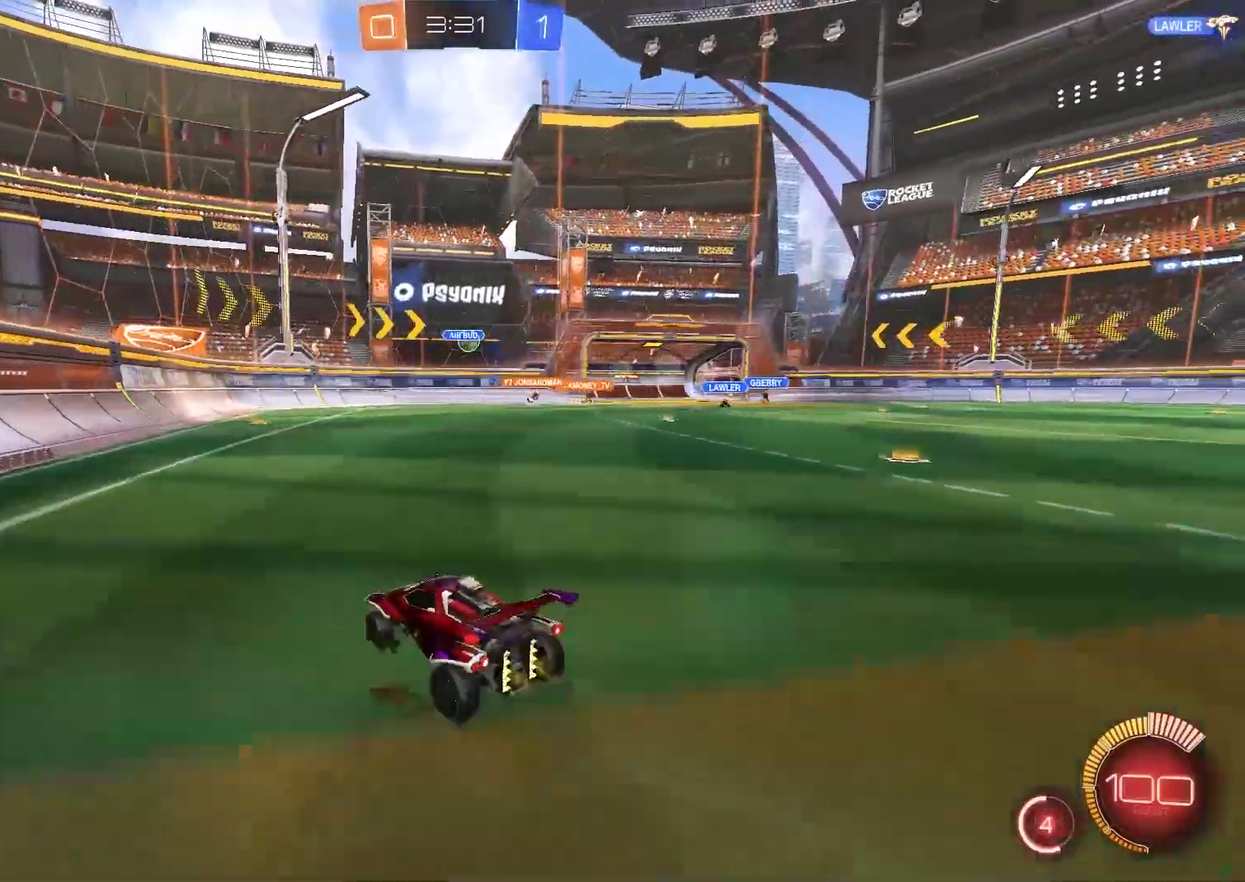
{"buttons": ["R2"], "left_stick": "up-right", "right_stick": "center", "events": [[100, "left_stick", "center"], [433, "left_stick", "up-right"]]}
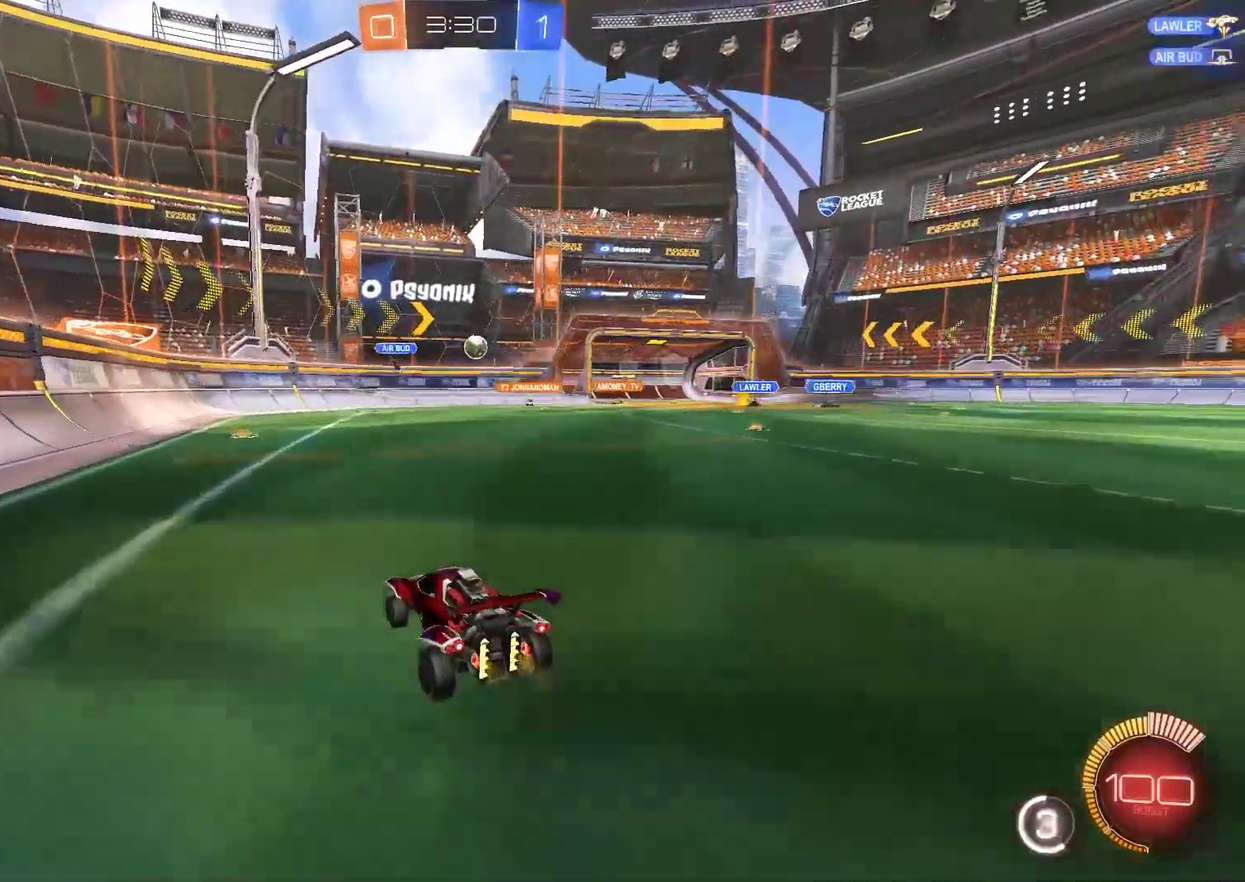
{"buttons": ["R2"], "left_stick": "left", "right_stick": "center", "events": [[33, "left_stick", "center"], [133, "left_stick", "left"]]}
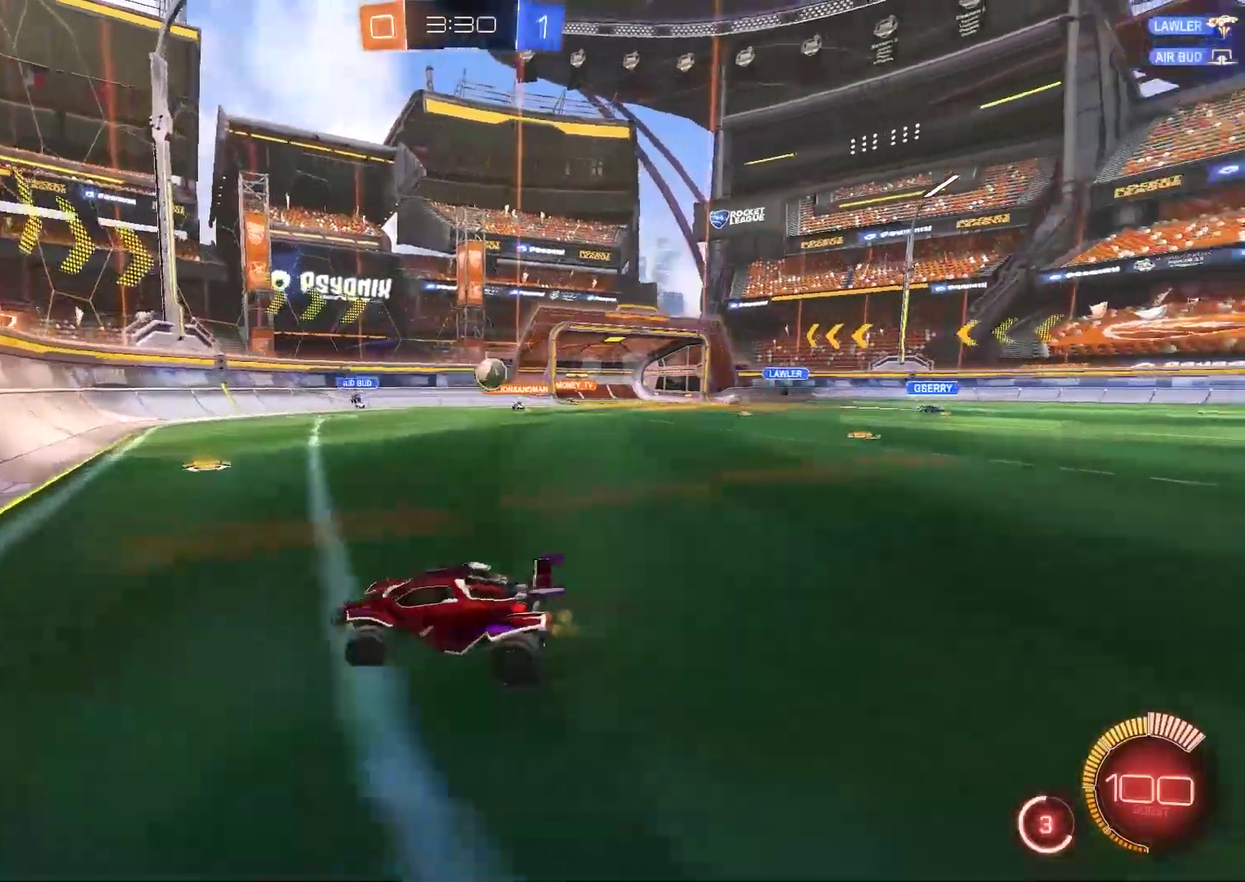
{"buttons": ["R2"], "left_stick": "left", "right_stick": "center", "events": []}
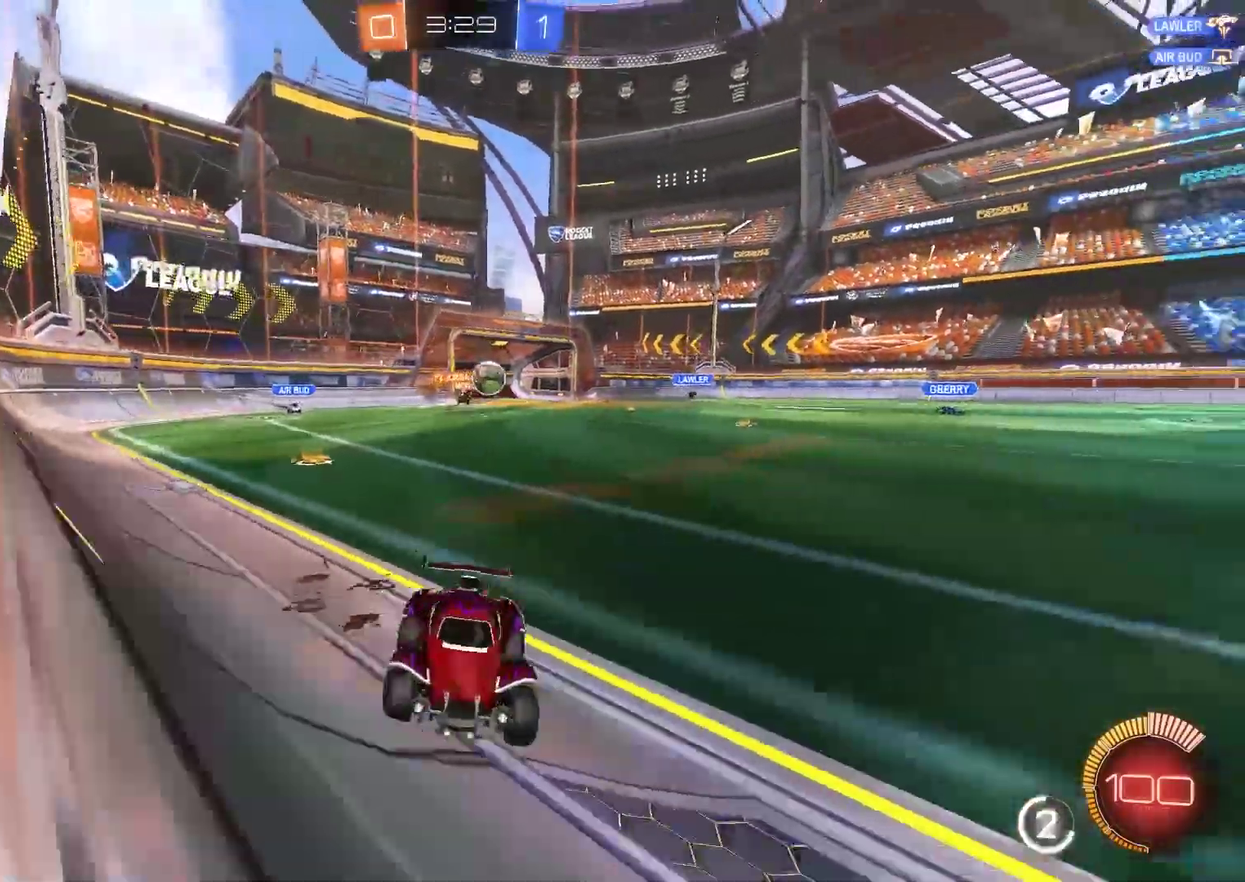
{"buttons": ["R2"], "left_stick": "left", "right_stick": "center", "events": [[217, "CIRCLE", "down"], [383, "CIRCLE", "up"]]}
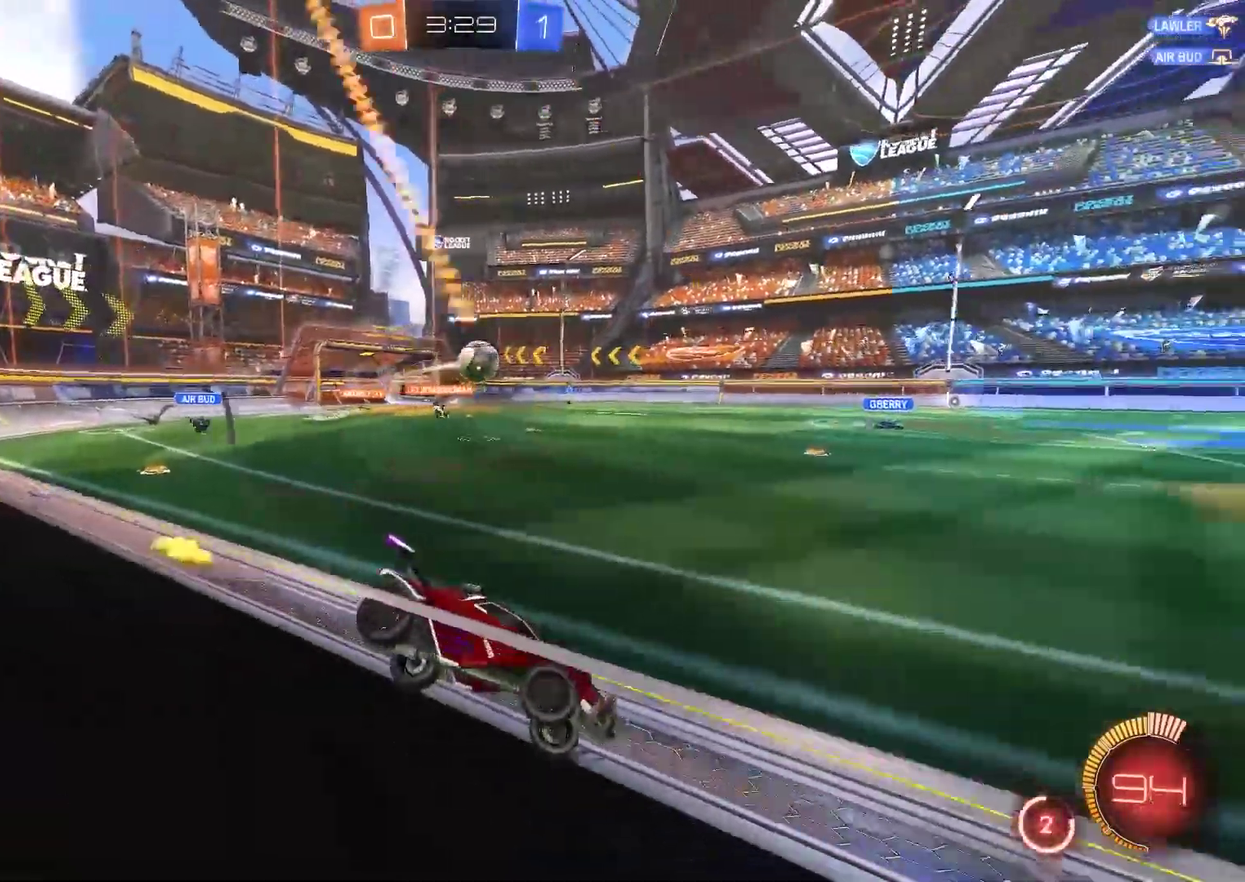
{"buttons": ["R2"], "left_stick": "center", "right_stick": "center", "events": [[183, "left_stick", "center"]]}
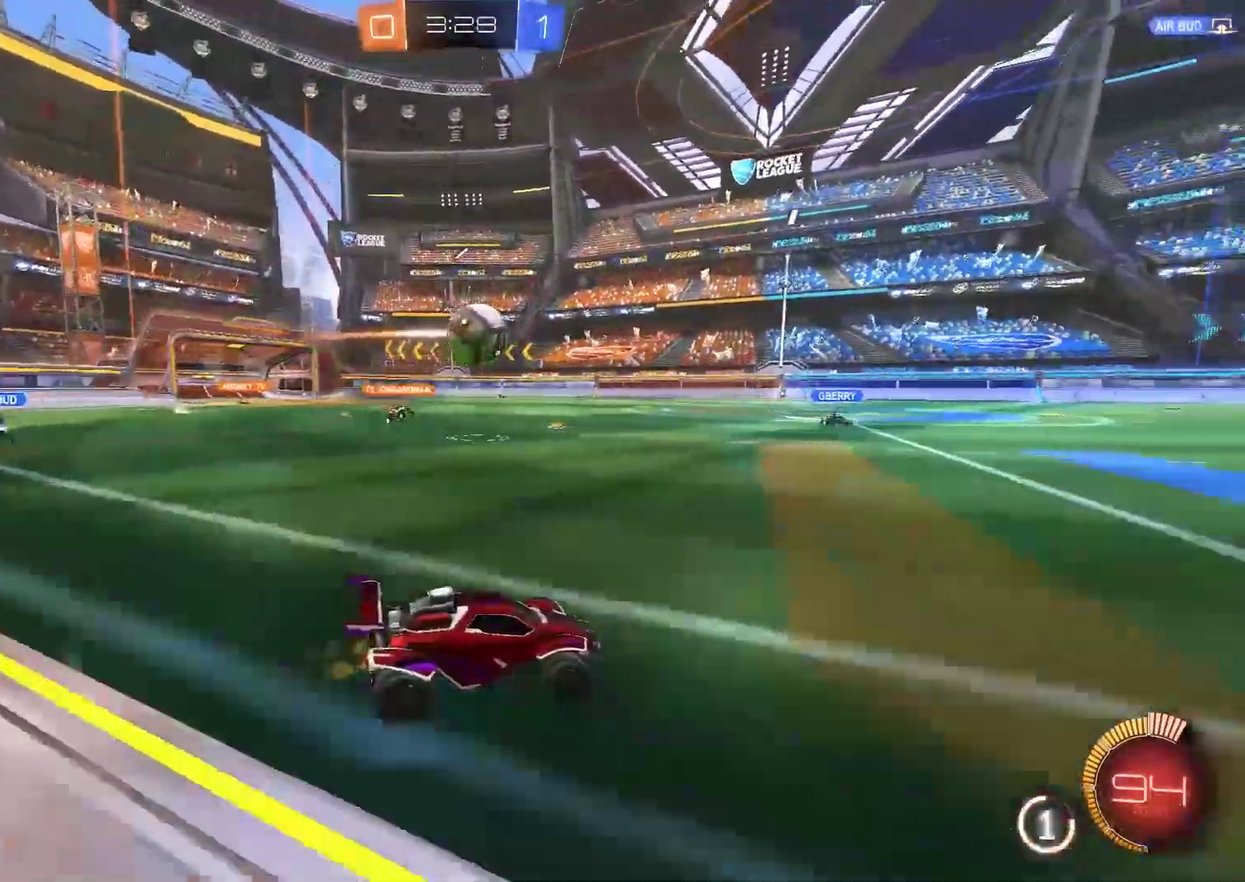
{"buttons": ["CROSS", "CIRCLE", "R2"], "left_stick": "left", "right_stick": "center", "events": [[83, "CIRCLE", "down"], [217, "left_stick", "left"], [483, "CROSS", "down"]]}
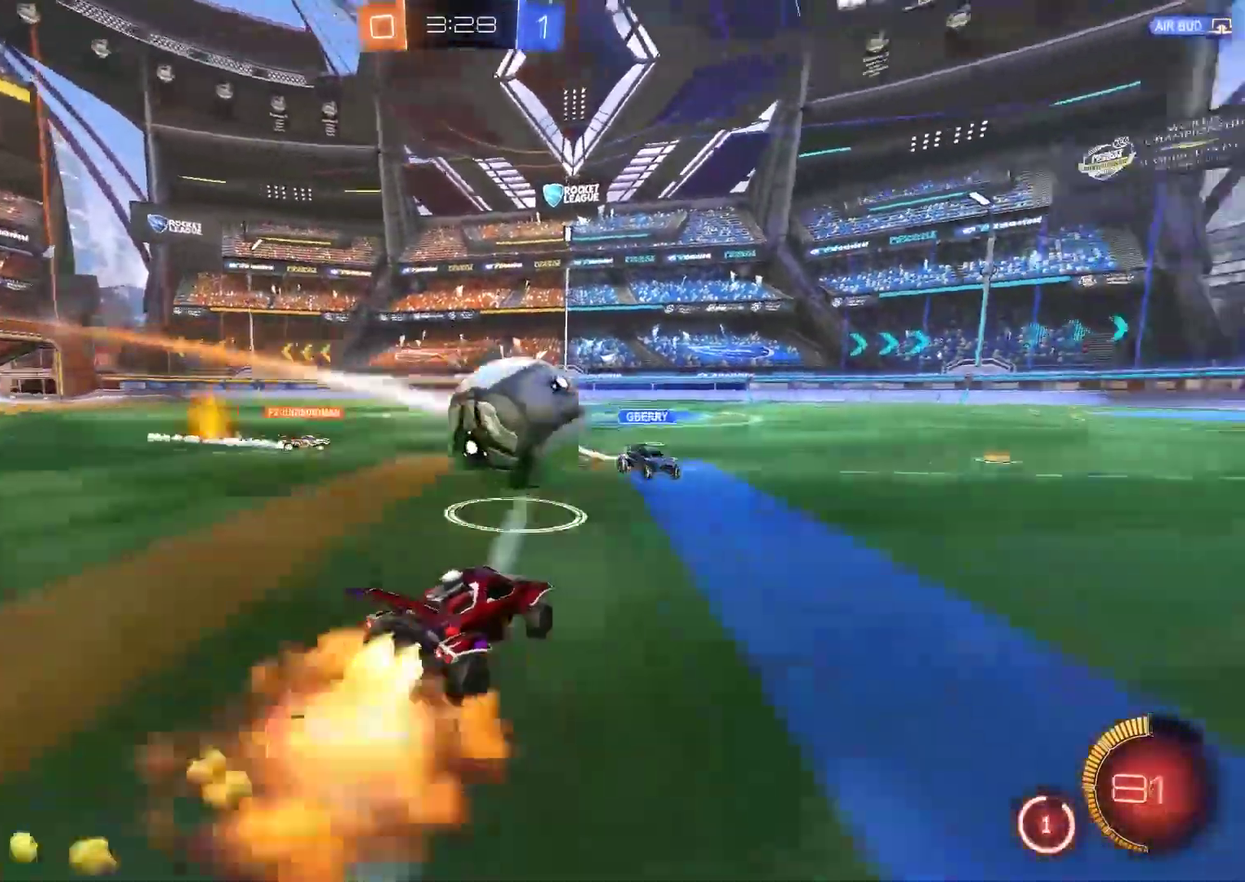
{"buttons": ["CROSS", "CIRCLE", "R2"], "left_stick": "up-right", "right_stick": "center", "events": [[50, "CROSS", "up"], [117, "CROSS", "down"], [117, "left_stick", "right"], [450, "left_stick", "up-right"]]}
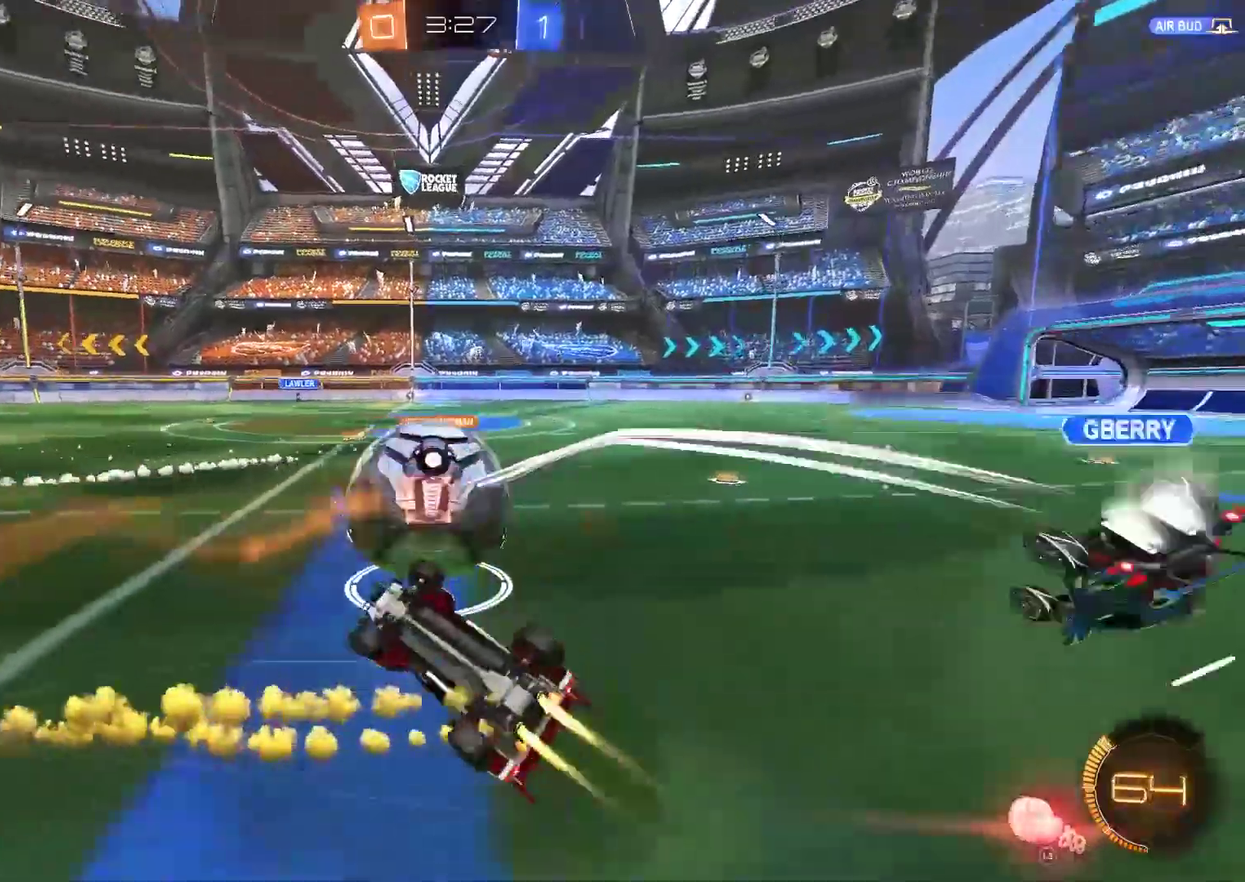
{"buttons": ["R2"], "left_stick": "center", "right_stick": "center", "events": [[100, "CROSS", "up"], [400, "CIRCLE", "up"], [467, "left_stick", "center"]]}
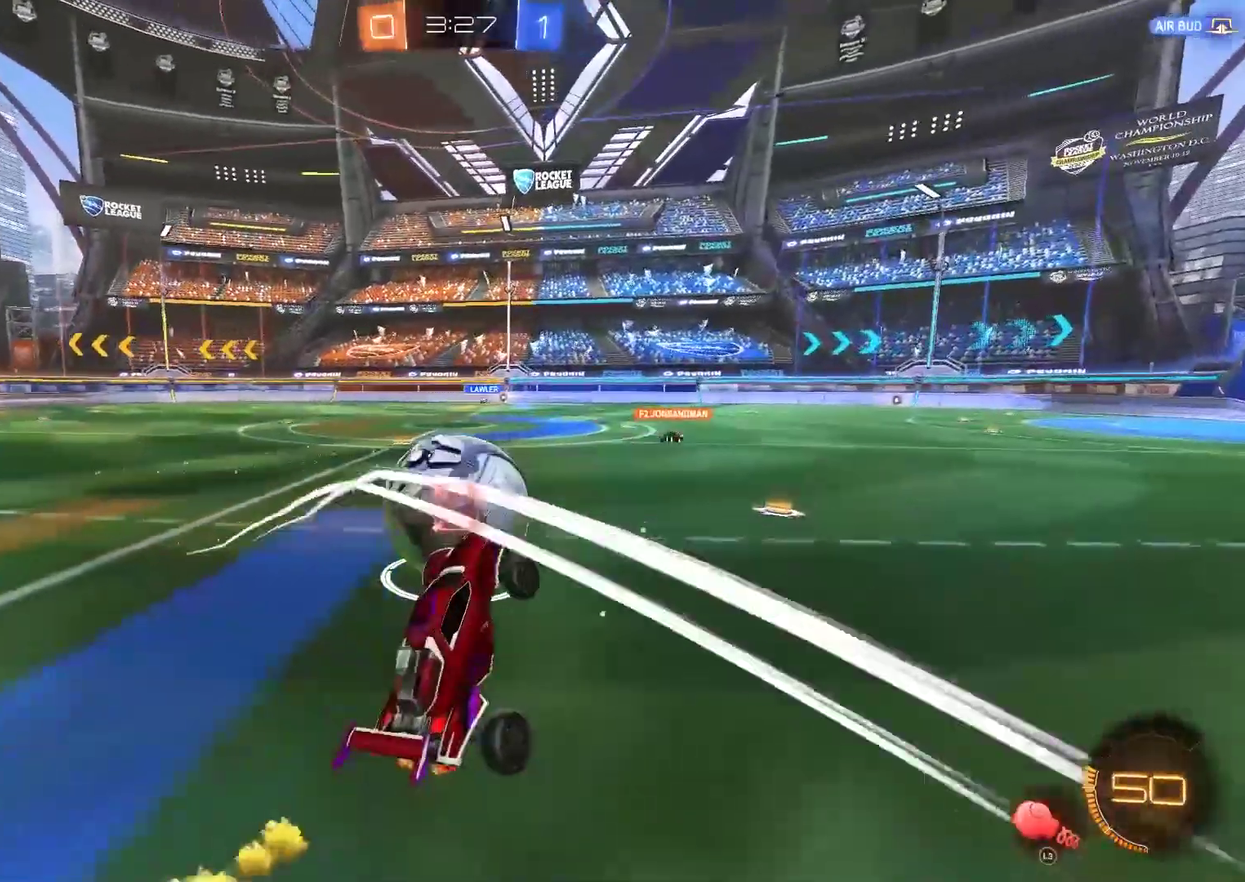
{"buttons": ["CIRCLE", "R2"], "left_stick": "left", "right_stick": "center", "events": [[33, "left_stick", "left"], [200, "left_stick", "center"], [333, "left_stick", "left"], [367, "CIRCLE", "down"]]}